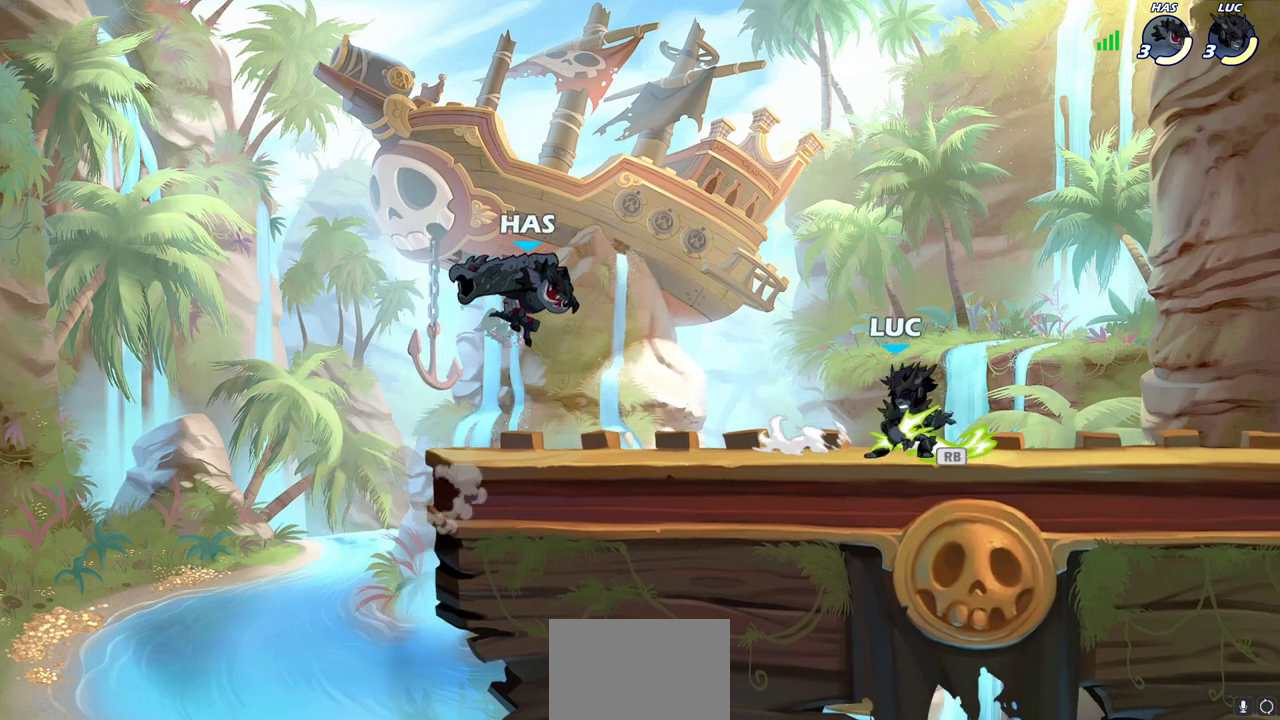
Gameplay with a controller (PlayStation layout); each line is a JSON object with the inputs held at the frame after it (dt_ms = milliseconds from this image to that frame). "events" lists button and stick changes between this image and that frame as [ms after this image, input, new state], when the widget could be followed in between. This document gives stick clicks only as held states, not as events.
{"dt_ms": 400, "buttons": [], "left_stick": "up-left", "right_stick": "center", "events": [[50, "R1", "up"], [250, "left_stick", "up-left"]]}
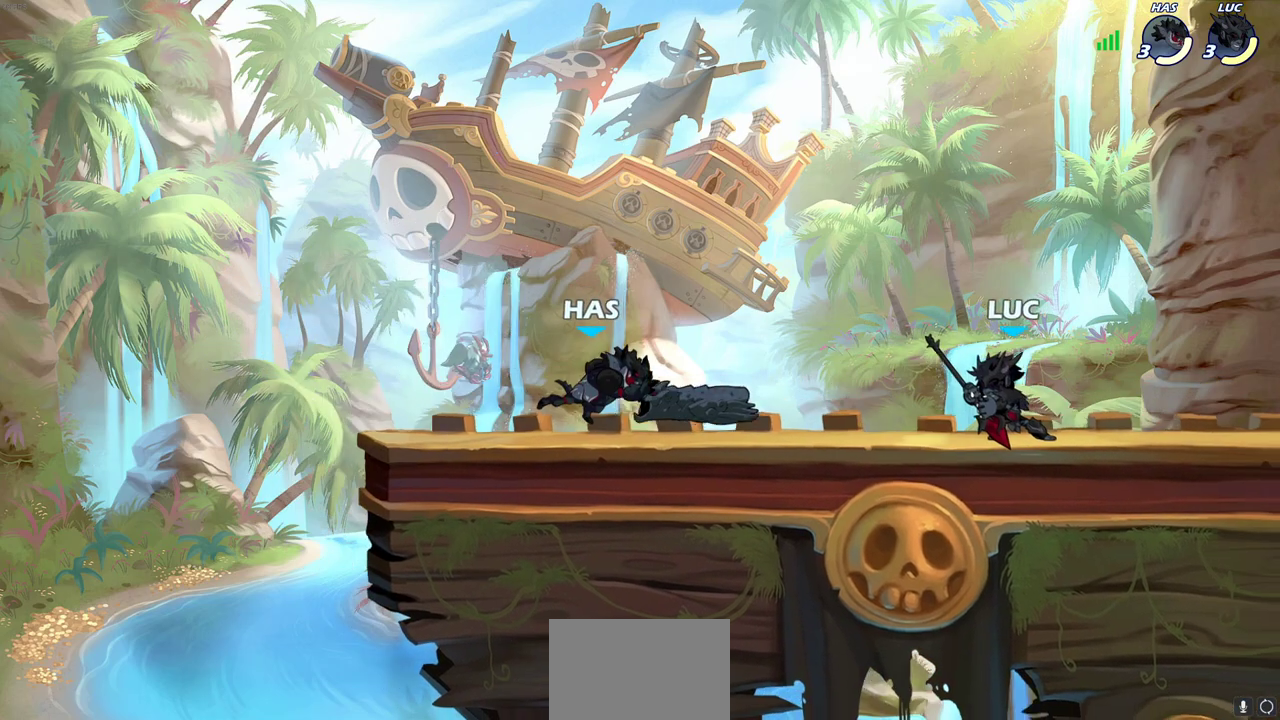
{"dt_ms": 300, "buttons": ["R2"], "left_stick": "center", "right_stick": "center", "events": [[133, "R2", "down"], [167, "left_stick", "center"]]}
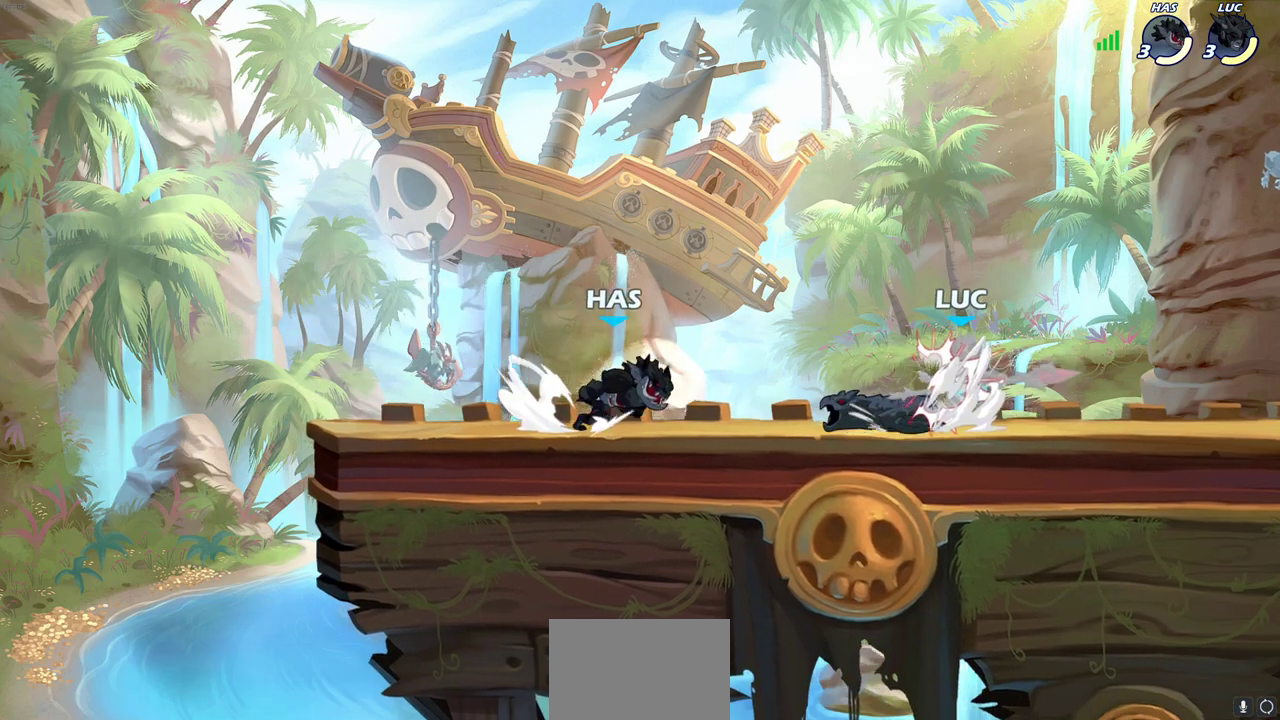
{"dt_ms": 700, "buttons": [], "left_stick": "center", "right_stick": "center", "events": [[133, "R2", "up"], [200, "SQUARE", "down"], [283, "SQUARE", "up"], [367, "SQUARE", "down"], [467, "SQUARE", "up"], [533, "SQUARE", "down"], [667, "SQUARE", "up"]]}
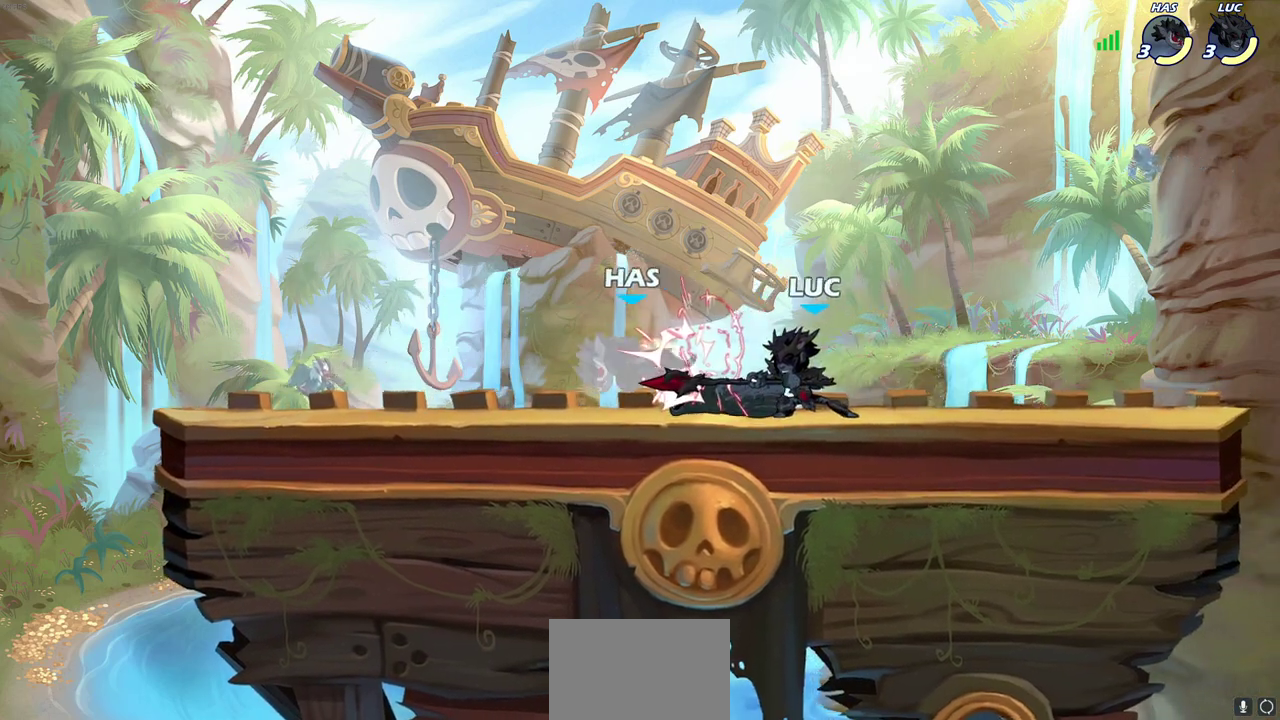
{"dt_ms": 700, "buttons": [], "left_stick": "center", "right_stick": "center", "events": [[50, "left_stick", "left"], [167, "R2", "down"], [283, "SQUARE", "down"], [300, "R2", "up"], [317, "left_stick", "down-left"], [383, "SQUARE", "up"], [450, "left_stick", "center"]]}
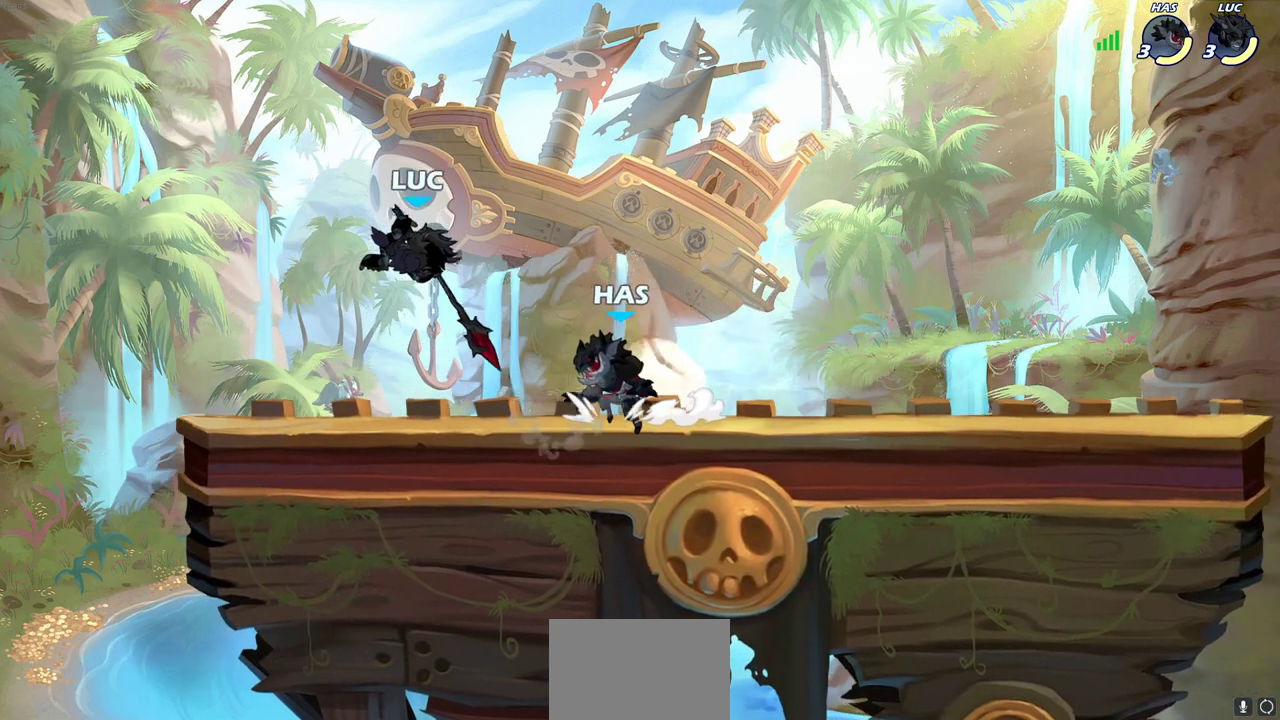
{"dt_ms": 300, "buttons": [], "left_stick": "down-left", "right_stick": "center", "events": [[83, "left_stick", "left"], [200, "left_stick", "down-left"]]}
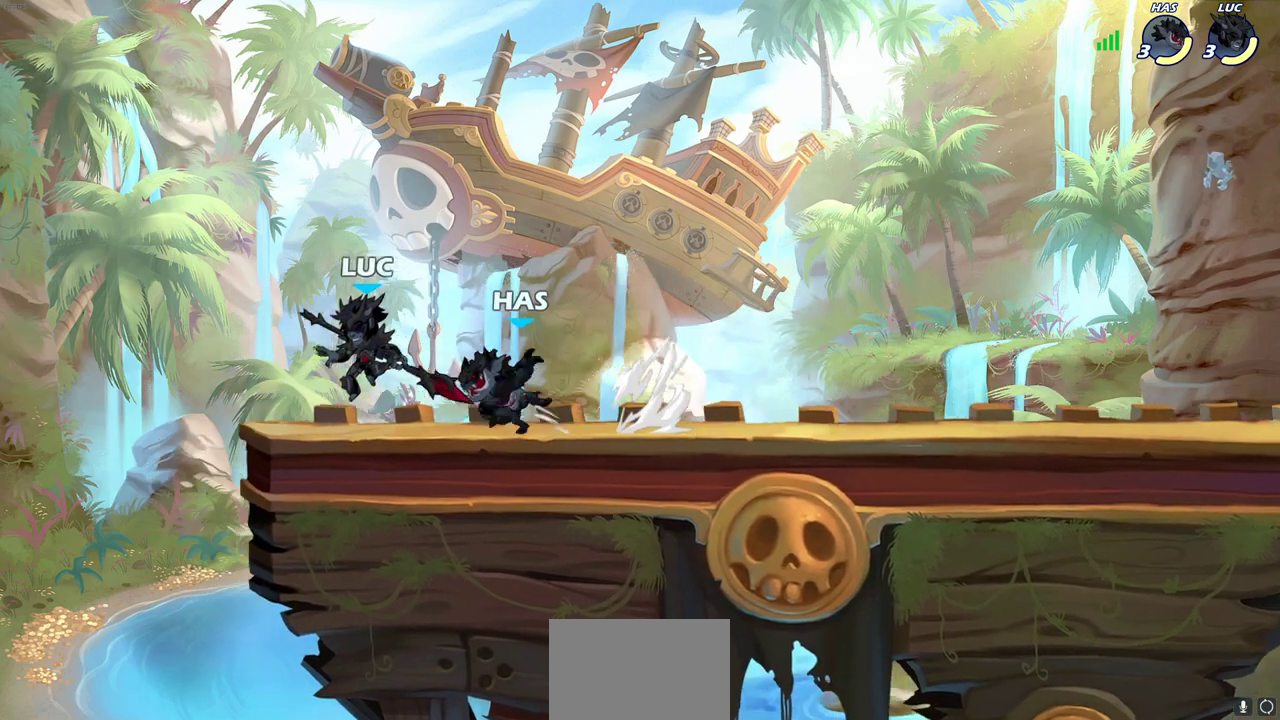
{"dt_ms": 400, "buttons": [], "left_stick": "center", "right_stick": "center", "events": [[67, "left_stick", "center"], [83, "SQUARE", "down"], [167, "SQUARE", "up"], [250, "SQUARE", "down"], [367, "SQUARE", "up"]]}
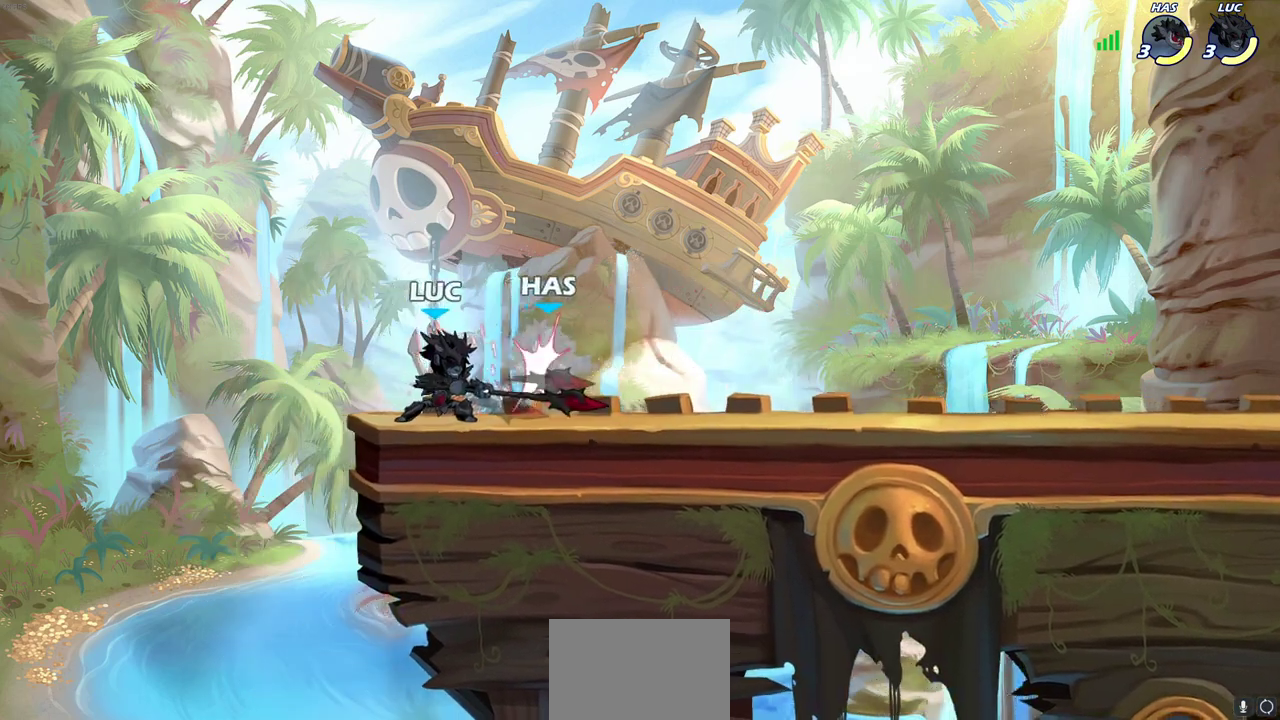
{"dt_ms": 700, "buttons": [], "left_stick": "right", "right_stick": "center", "events": [[200, "left_stick", "right"], [317, "R2", "down"], [517, "R2", "up"], [567, "SQUARE", "down"], [683, "SQUARE", "up"]]}
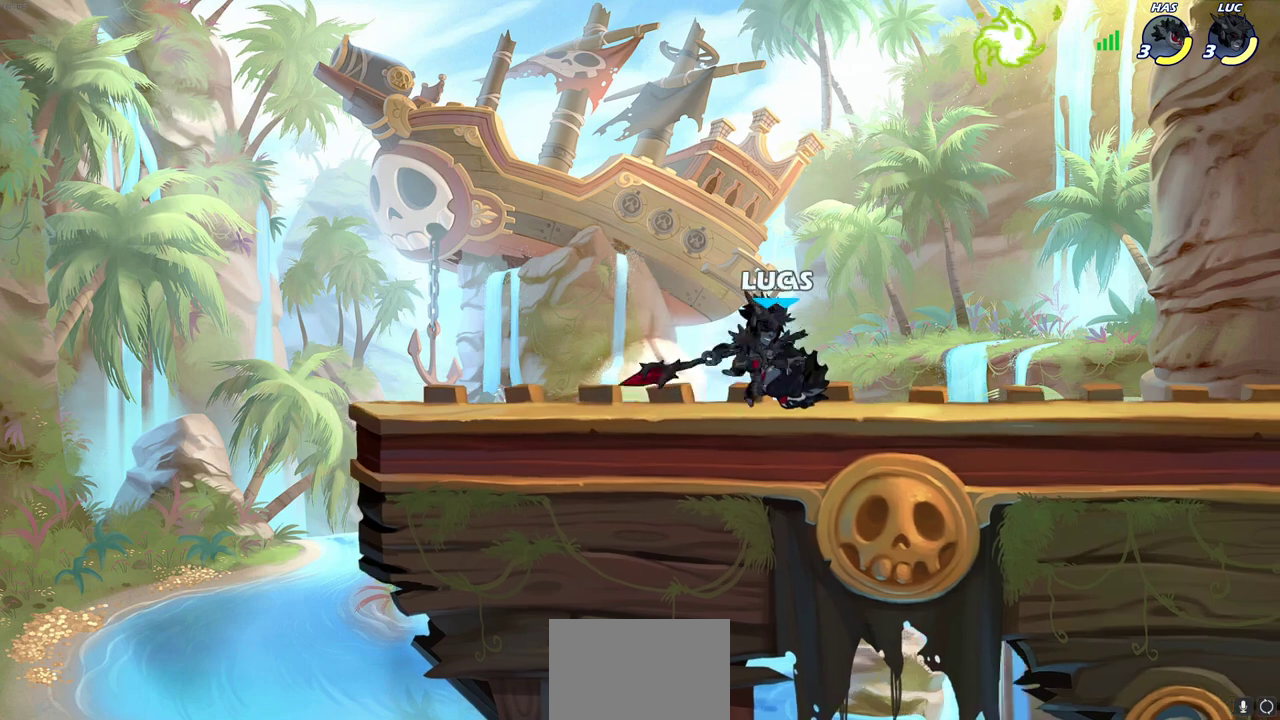
{"dt_ms": 400, "buttons": [], "left_stick": "center", "right_stick": "center", "events": [[117, "left_stick", "center"]]}